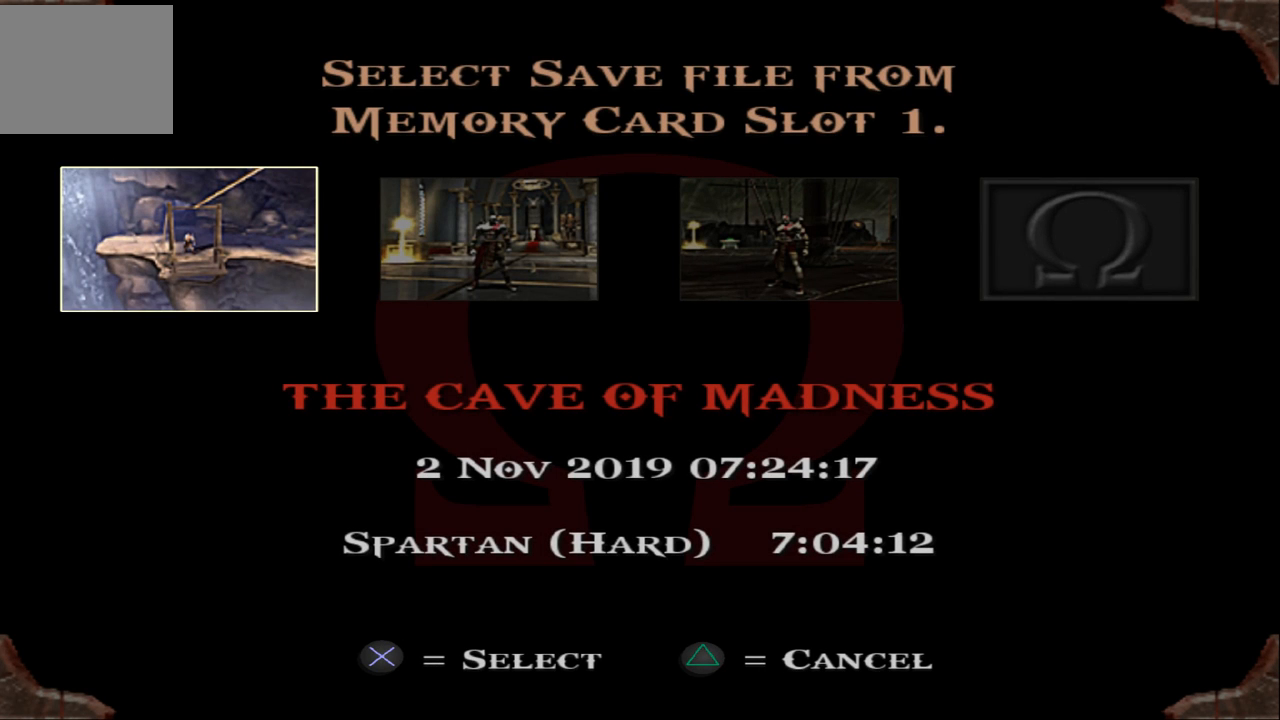
Gameplay with a controller (PlayStation layout); each line is a JSON object with the inputs held at the frame after it. "events" lists button and stick changes between this image and that frame as [ms after this image, input, new state], when the widget could be followed in between. Not read: L3 R3.
{"buttons": [], "left_stick": "center", "right_stick": "center", "events": []}
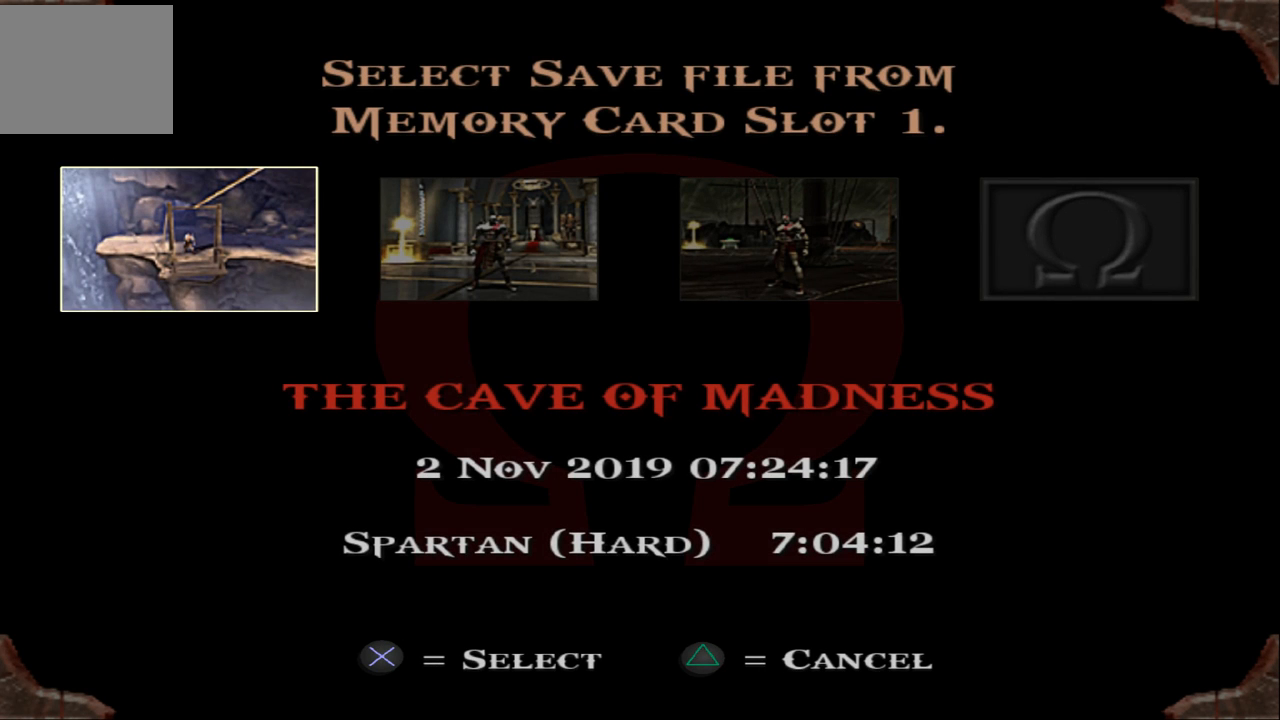
{"buttons": [], "left_stick": "center", "right_stick": "center", "events": [[100, "DPAD_RIGHT", "down"], [233, "DPAD_RIGHT", "up"], [300, "DPAD_RIGHT", "down"], [400, "DPAD_RIGHT", "up"]]}
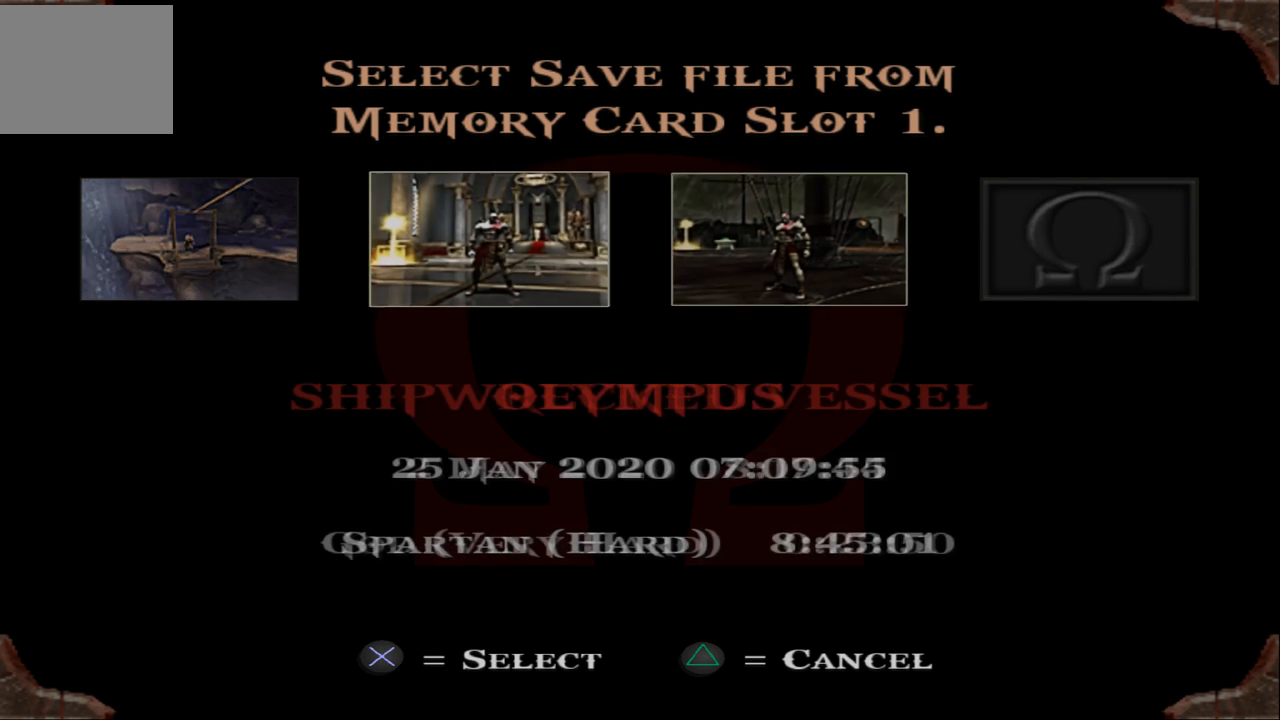
{"buttons": [], "left_stick": "center", "right_stick": "center", "events": [[267, "CROSS", "down"], [400, "CROSS", "up"]]}
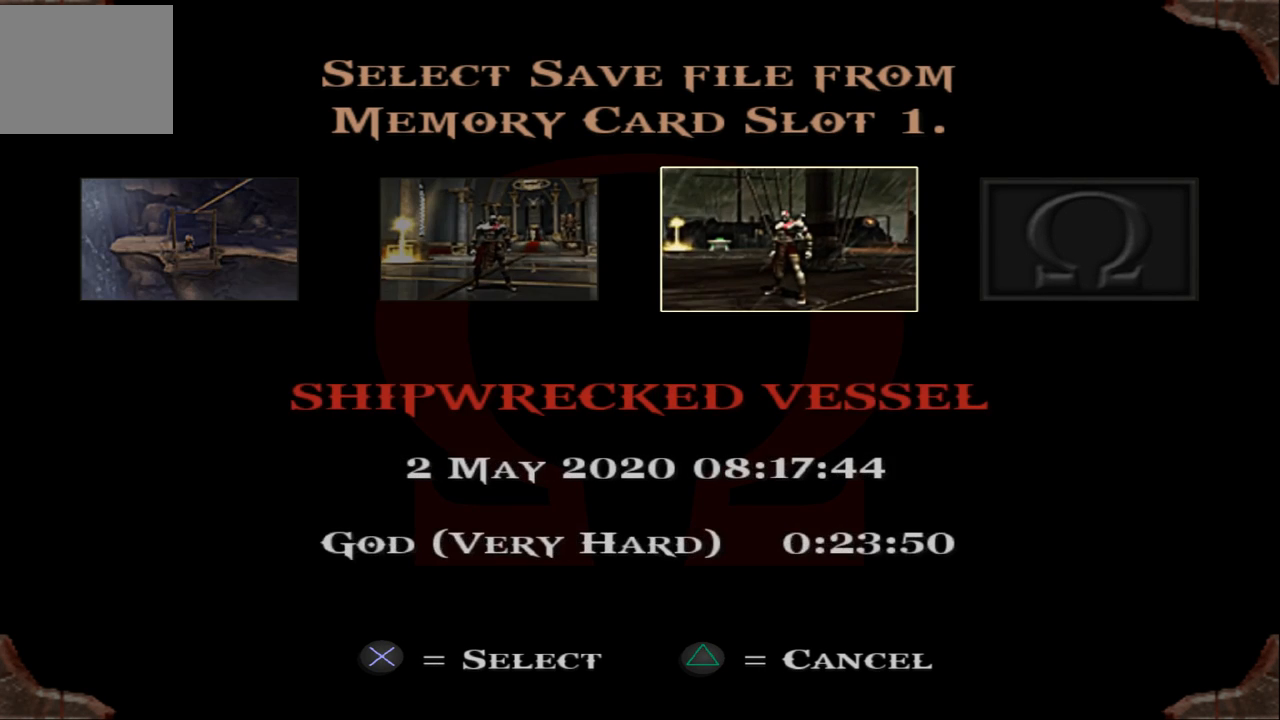
{"buttons": [], "left_stick": "center", "right_stick": "center", "events": []}
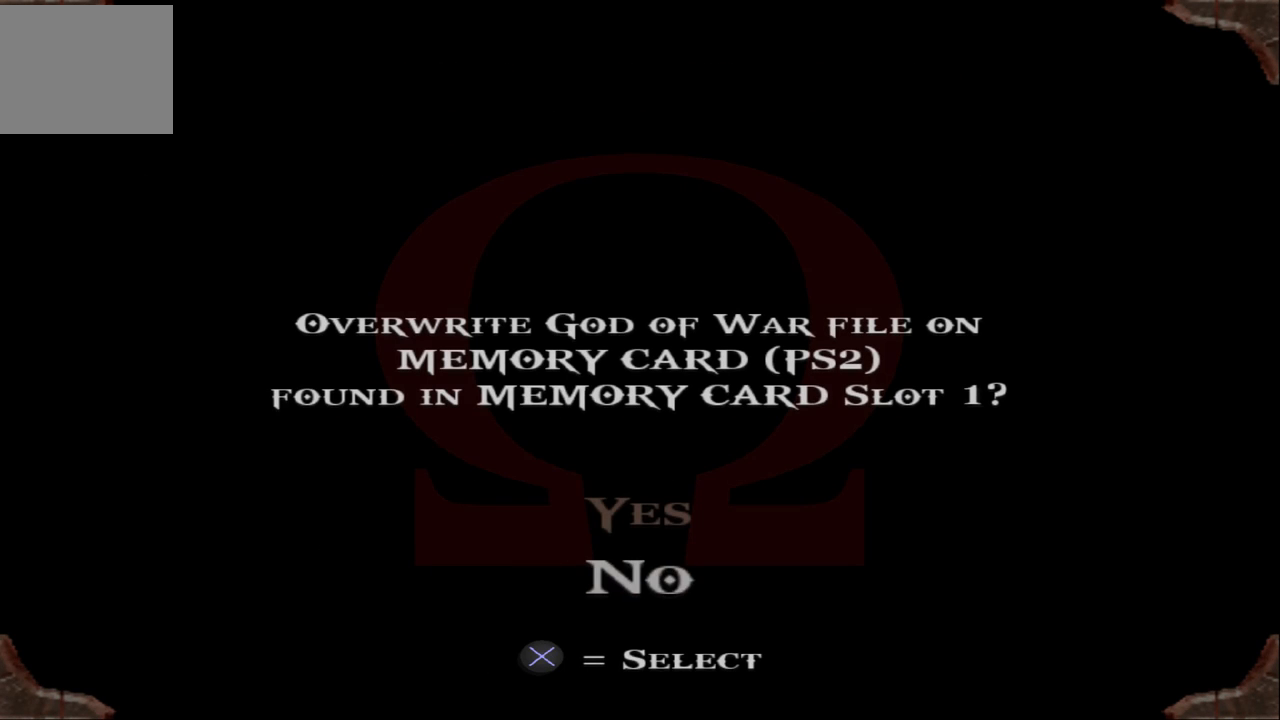
{"buttons": [], "left_stick": "center", "right_stick": "center", "events": [[200, "DPAD_UP", "down"], [367, "DPAD_UP", "up"]]}
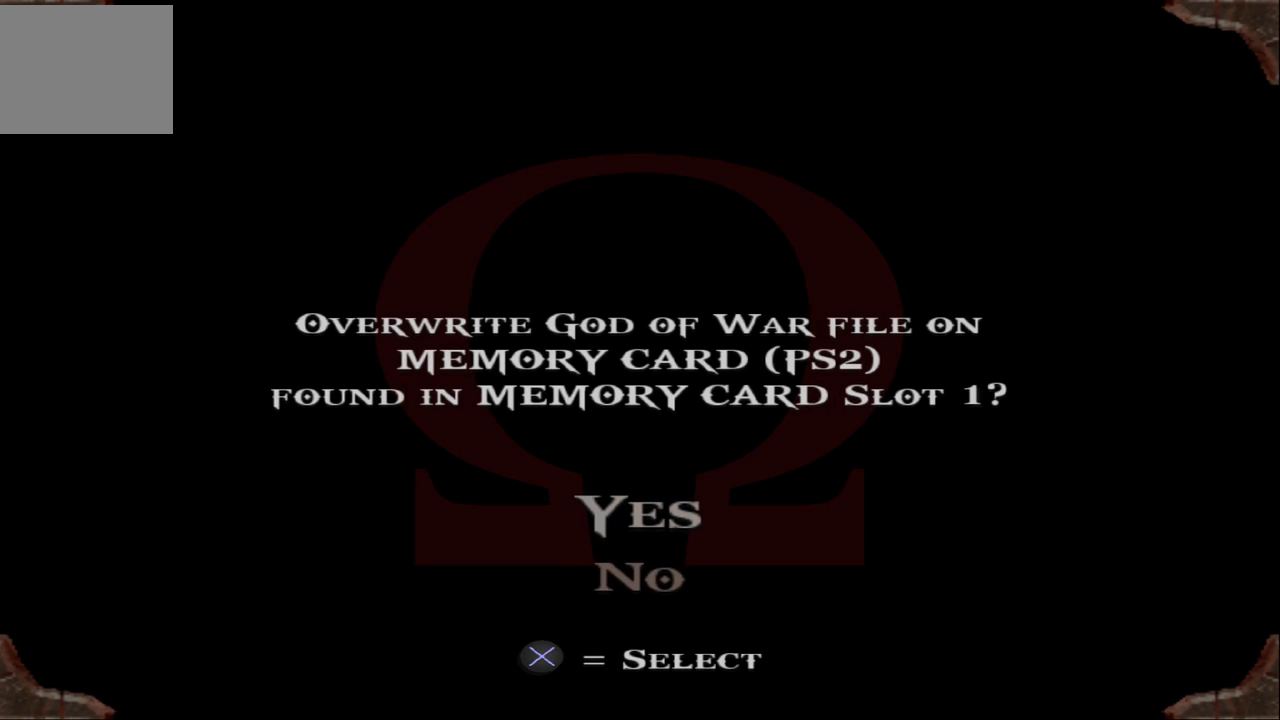
{"buttons": [], "left_stick": "center", "right_stick": "center", "events": [[100, "CROSS", "down"], [200, "CROSS", "up"]]}
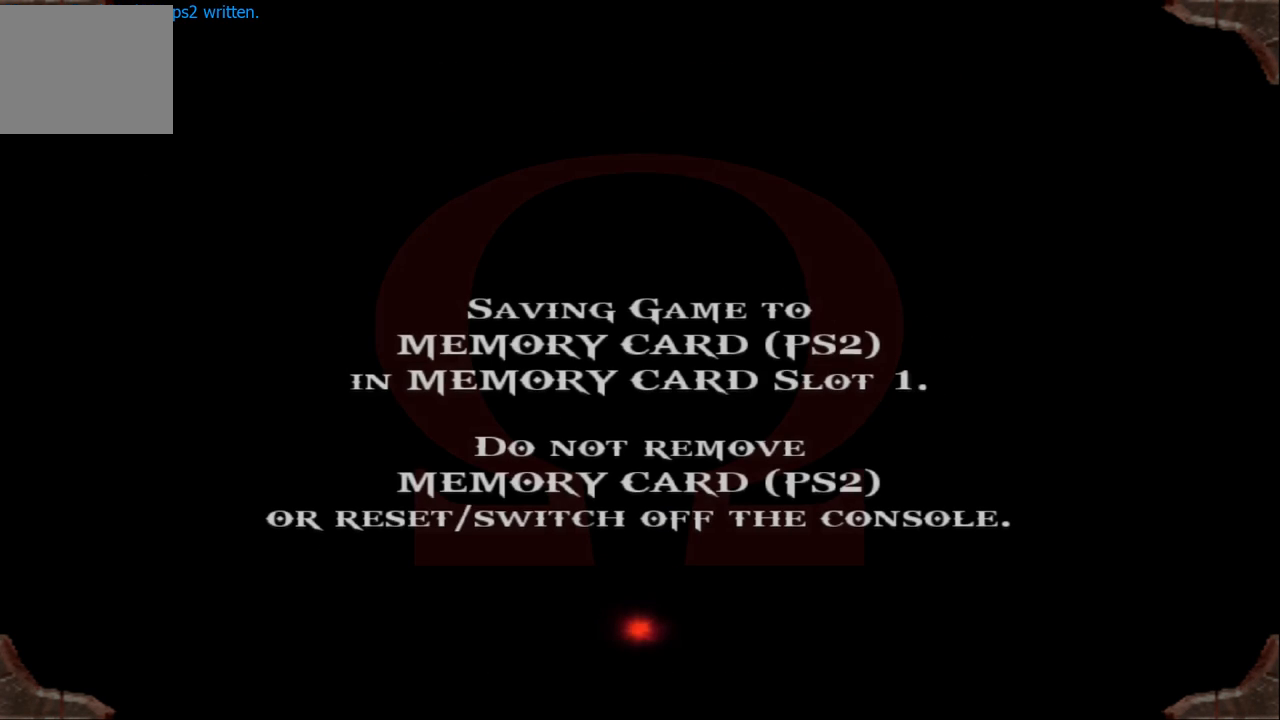
{"buttons": [], "left_stick": "center", "right_stick": "center", "events": []}
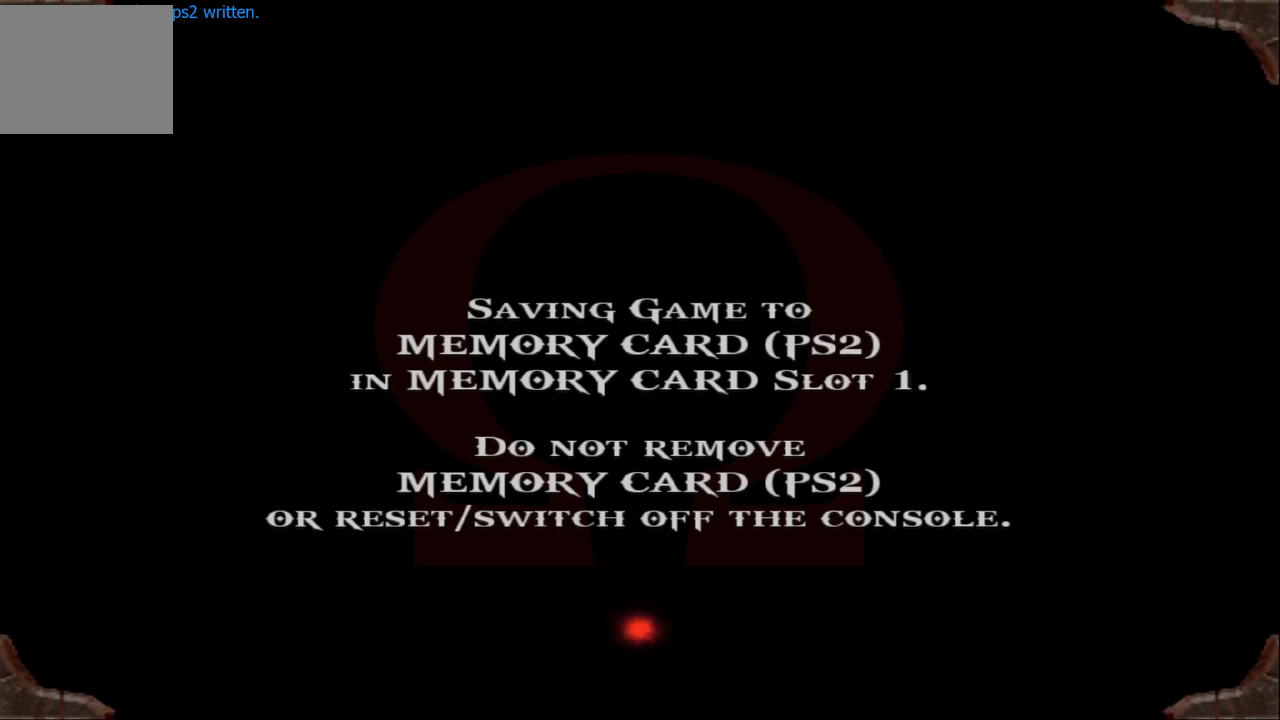
{"buttons": [], "left_stick": "center", "right_stick": "center", "events": []}
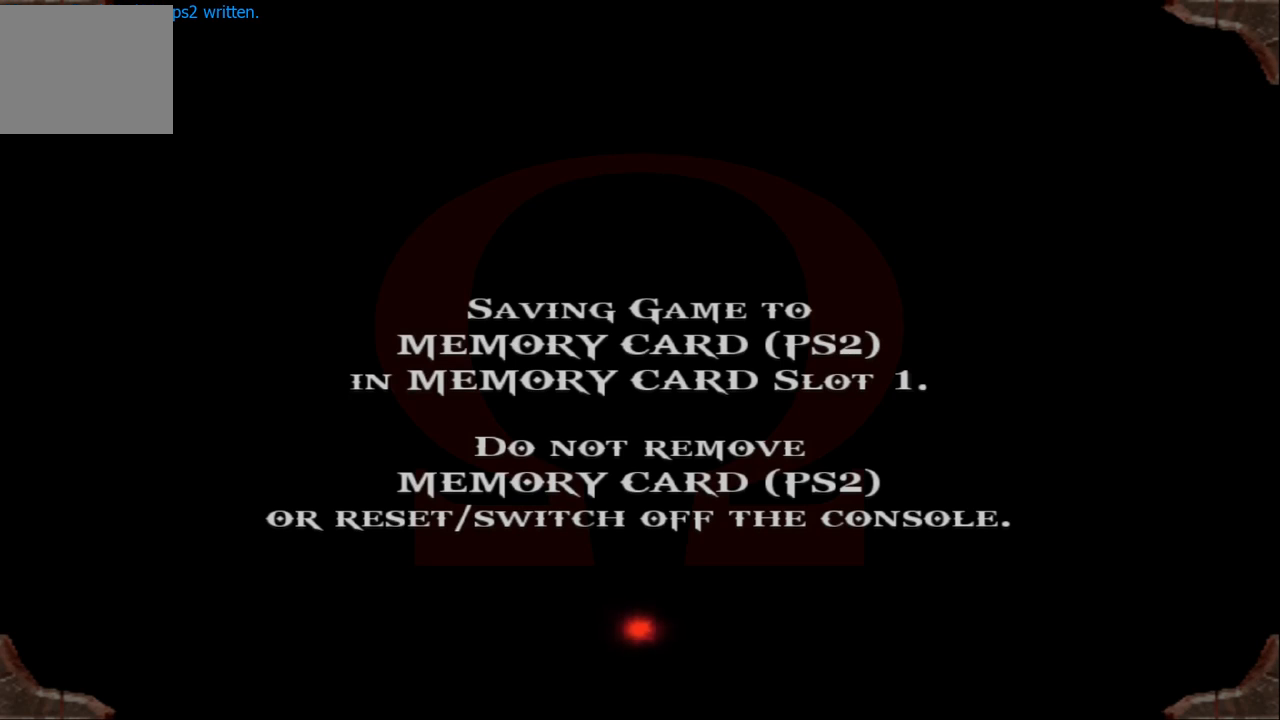
{"buttons": [], "left_stick": "center", "right_stick": "center", "events": []}
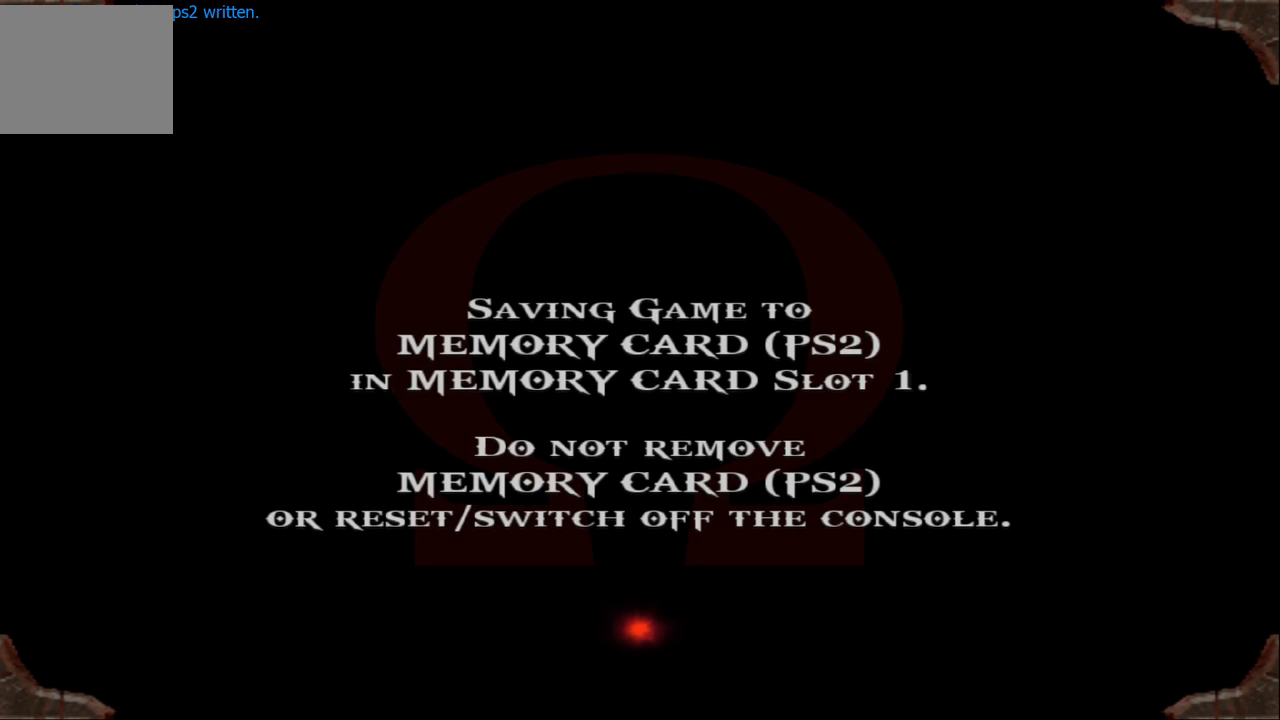
{"buttons": [], "left_stick": "center", "right_stick": "center", "events": []}
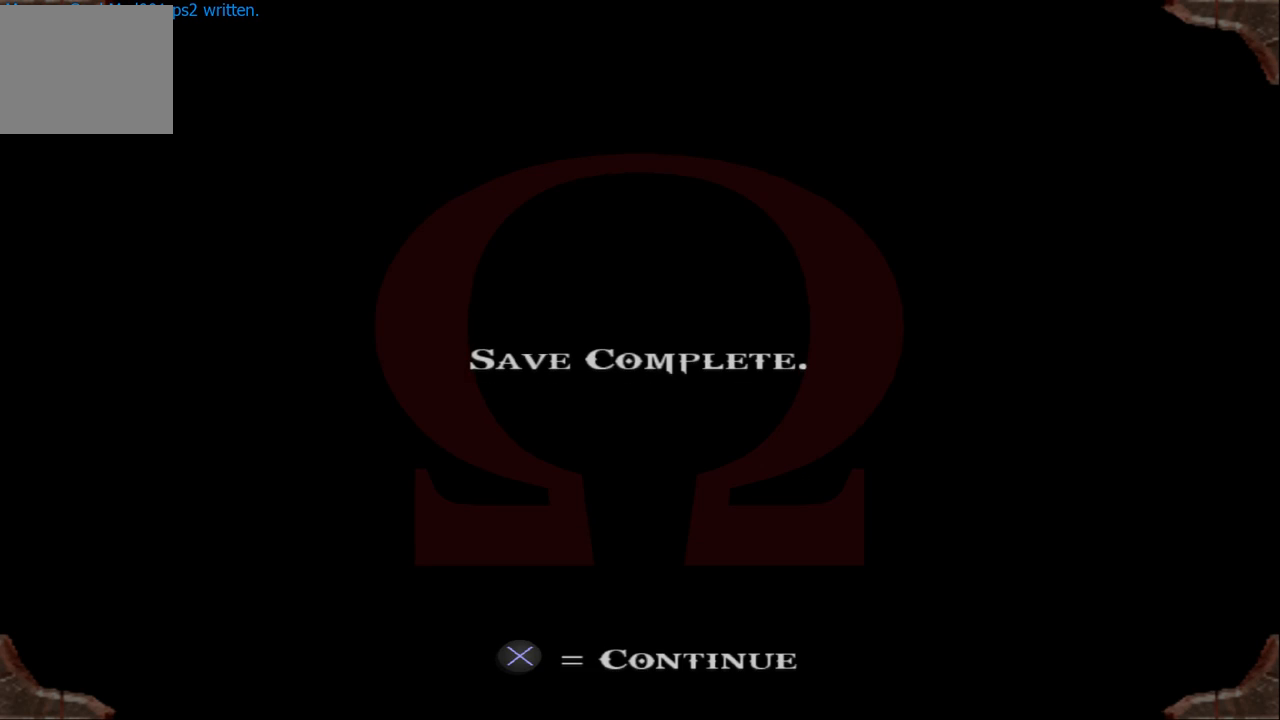
{"buttons": [], "left_stick": "center", "right_stick": "center", "events": []}
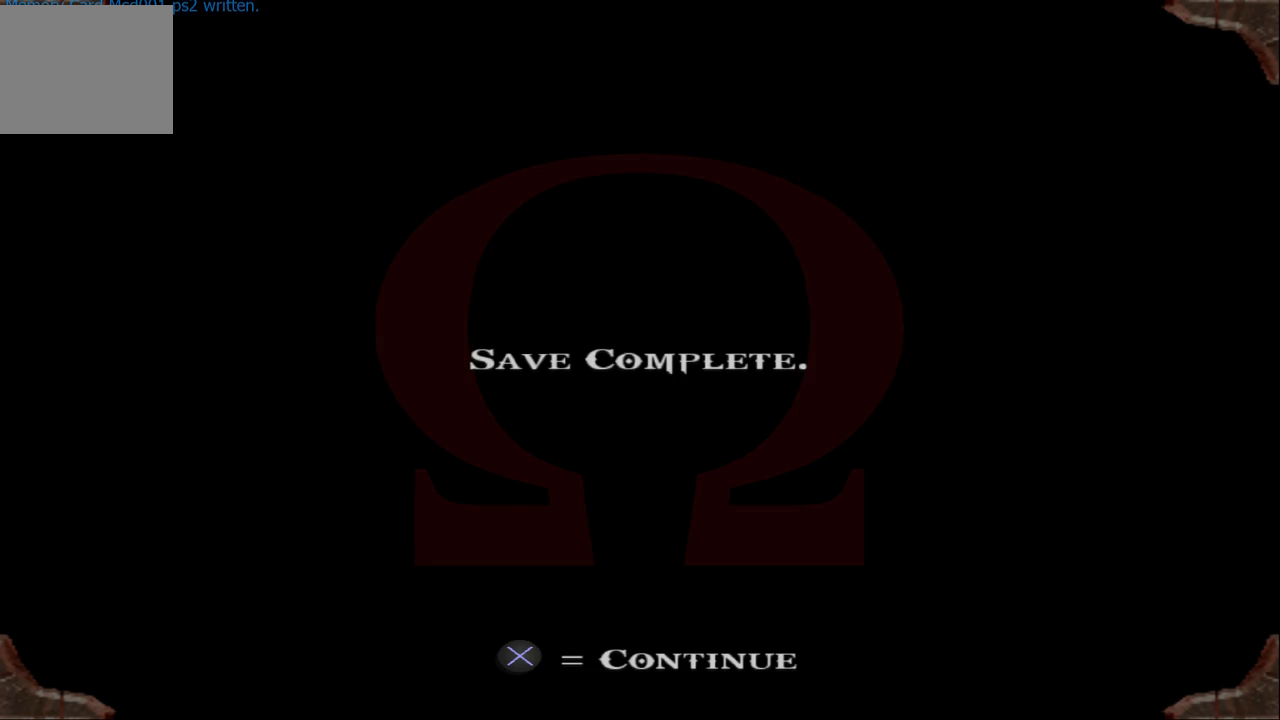
{"buttons": [], "left_stick": "left", "right_stick": "center", "events": [[167, "CROSS", "down"], [233, "CROSS", "up"], [500, "left_stick", "left"]]}
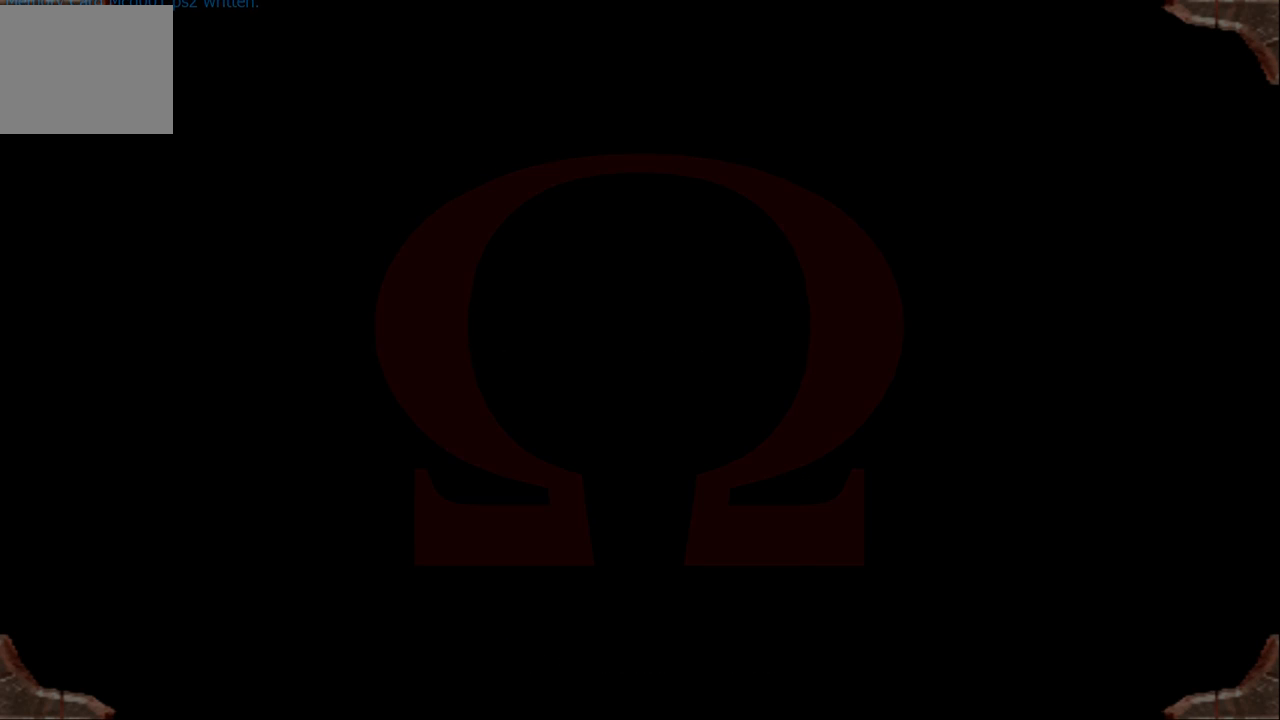
{"buttons": [], "left_stick": "left", "right_stick": "center", "events": []}
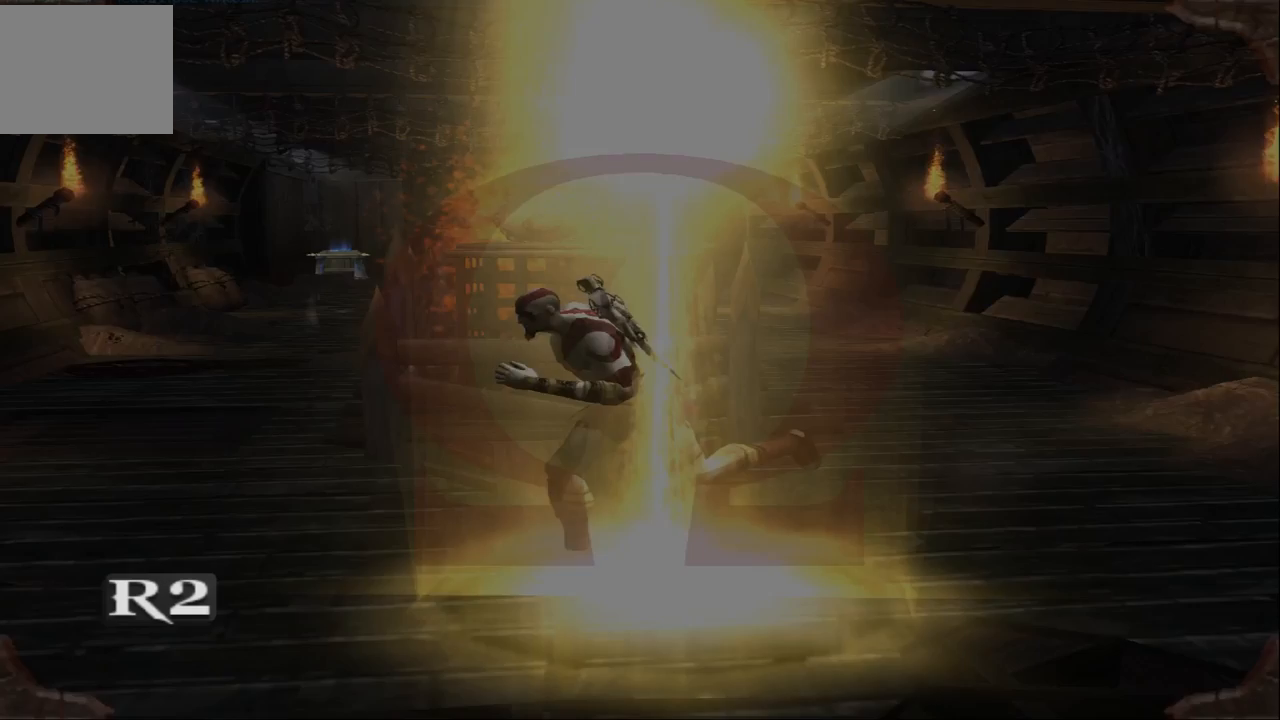
{"buttons": [], "left_stick": "up", "right_stick": "center", "events": [[433, "left_stick", "up"]]}
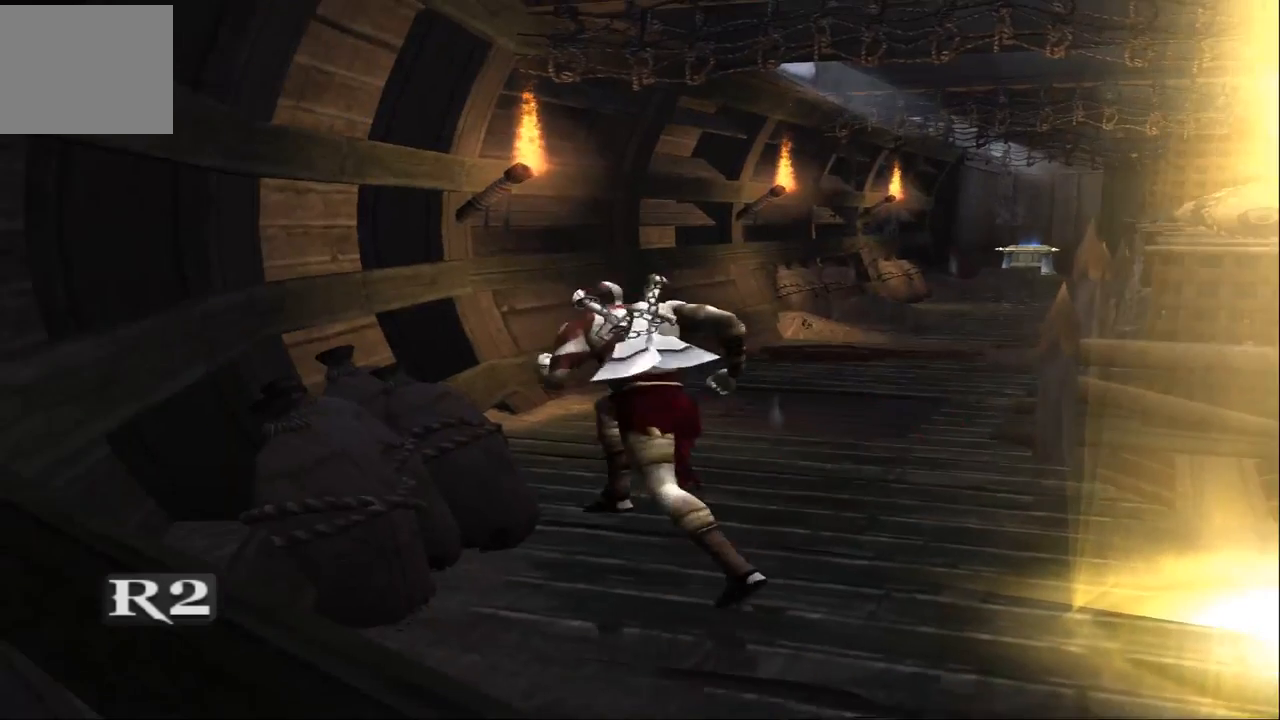
{"buttons": [], "left_stick": "down-left", "right_stick": "center", "events": [[333, "SQUARE", "down"], [333, "left_stick", "down-left"], [467, "SQUARE", "up"]]}
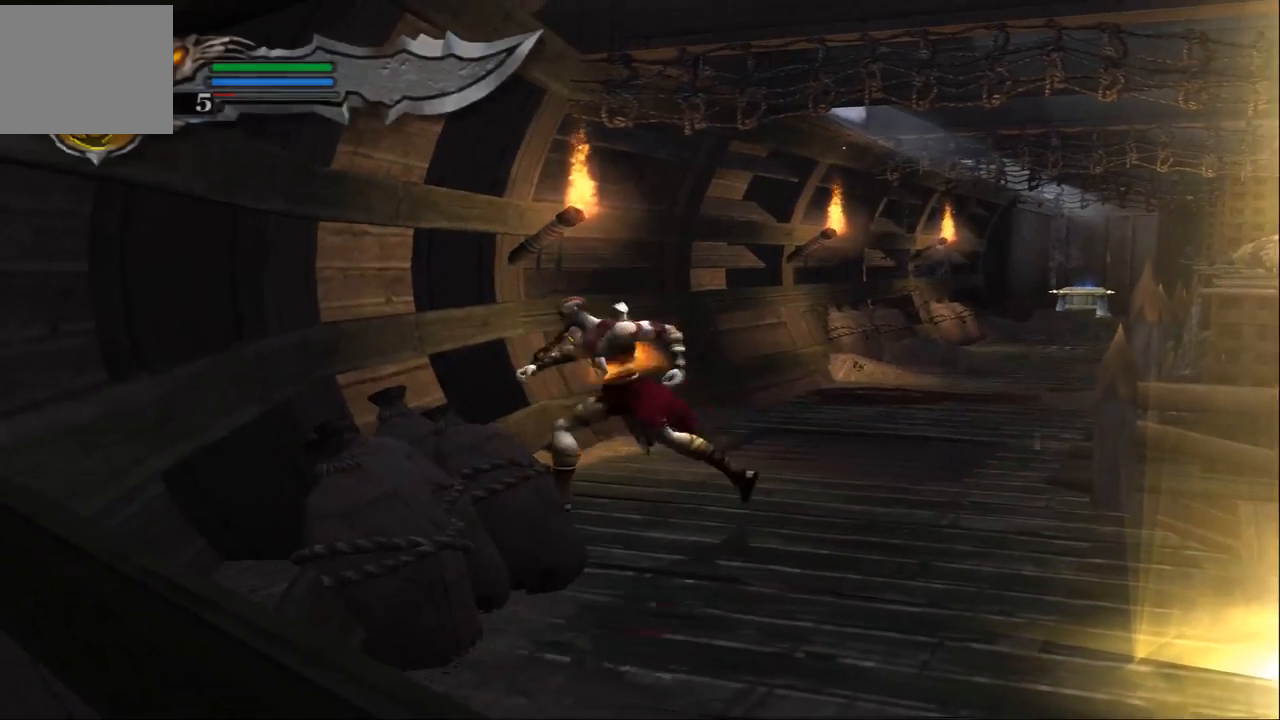
{"buttons": [], "left_stick": "down-left", "right_stick": "center", "events": [[33, "SQUARE", "down"], [200, "SQUARE", "up"], [233, "SQUARE", "down"], [367, "SQUARE", "up"]]}
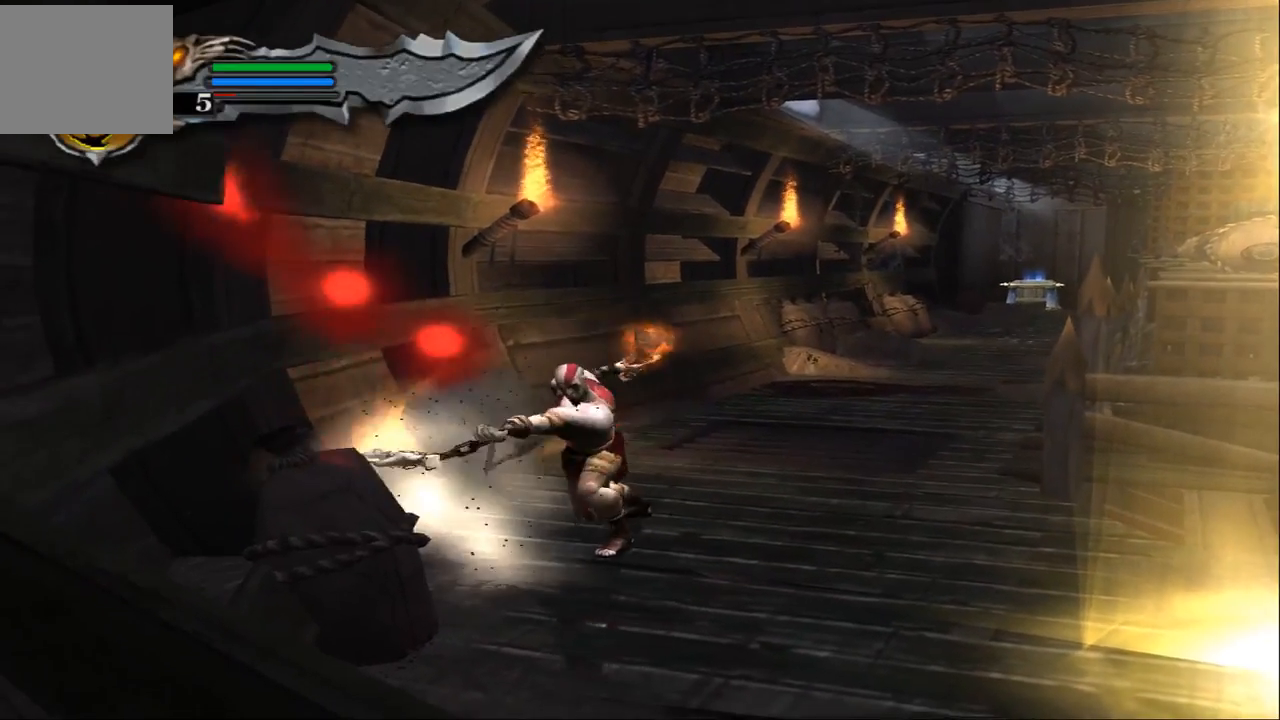
{"buttons": [], "left_stick": "right", "right_stick": "center", "events": [[367, "left_stick", "down-right"], [467, "left_stick", "right"]]}
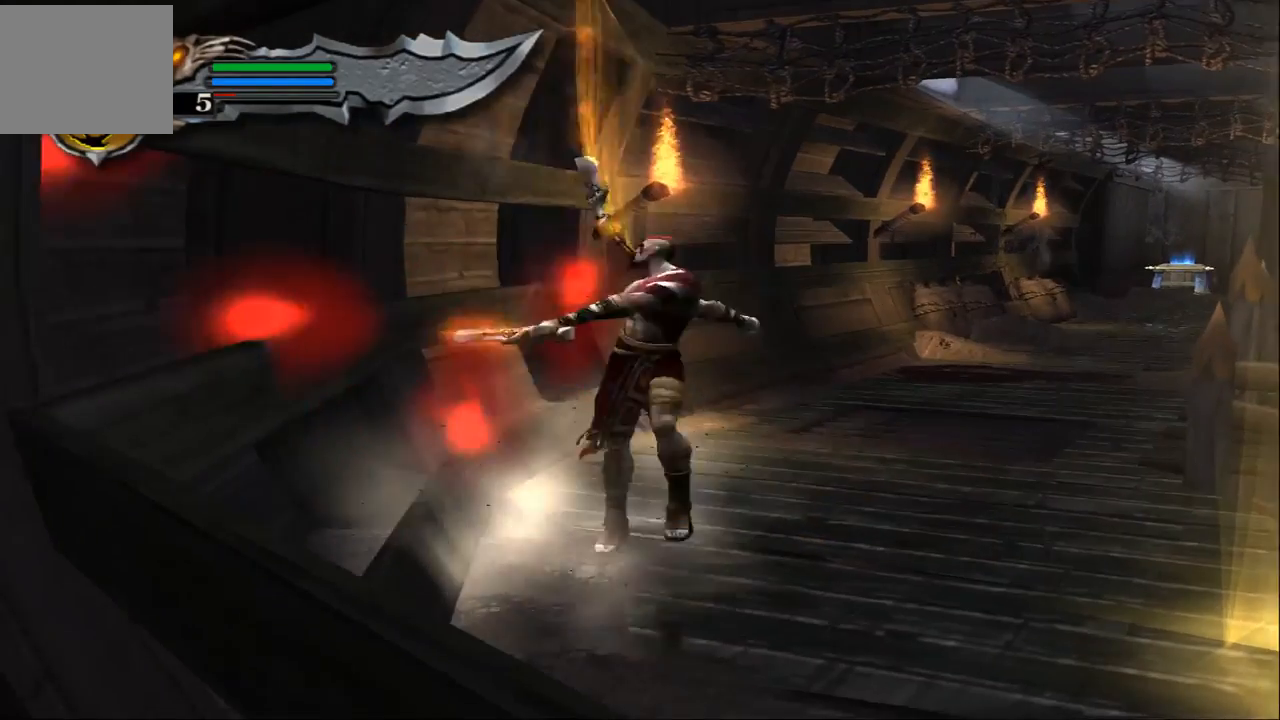
{"buttons": [], "left_stick": "right", "right_stick": "center", "events": []}
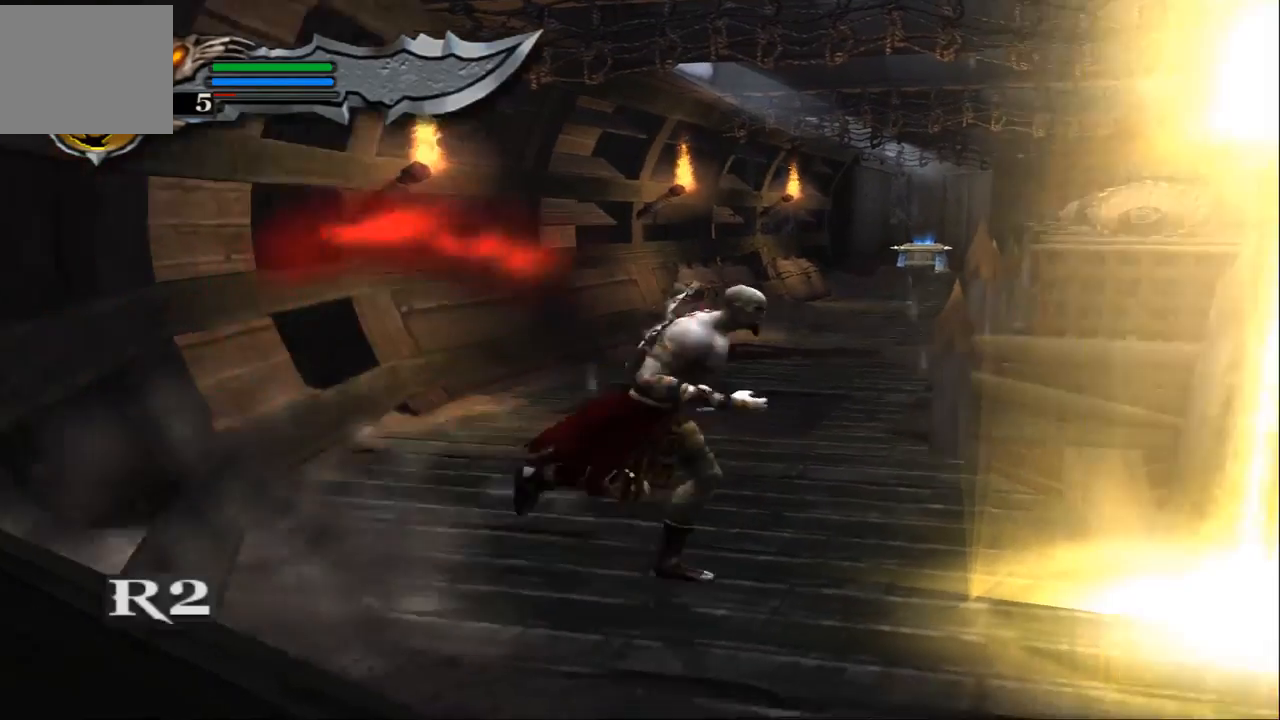
{"buttons": [], "left_stick": "down", "right_stick": "center", "events": [[67, "left_stick", "down-right"], [167, "SQUARE", "down"], [267, "SQUARE", "up"], [333, "left_stick", "down"], [367, "SQUARE", "down"], [433, "SQUARE", "up"]]}
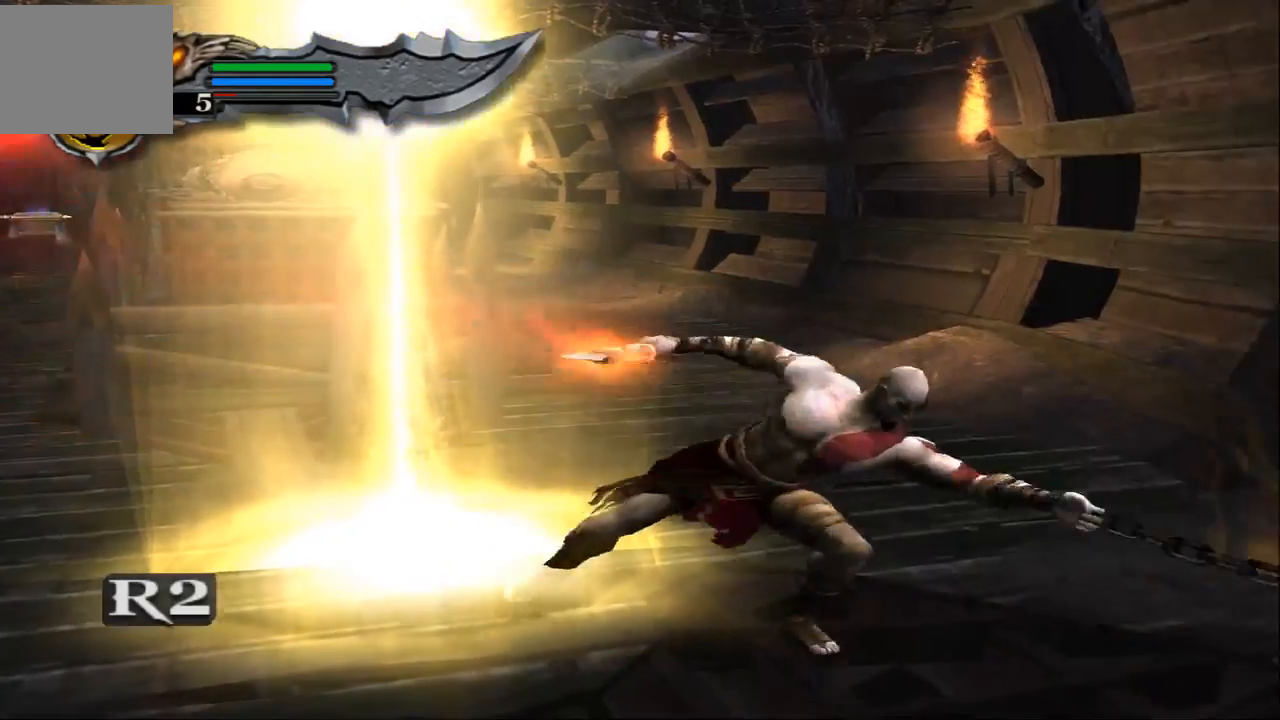
{"buttons": [], "left_stick": "down", "right_stick": "center", "events": [[33, "SQUARE", "down"], [133, "SQUARE", "up"]]}
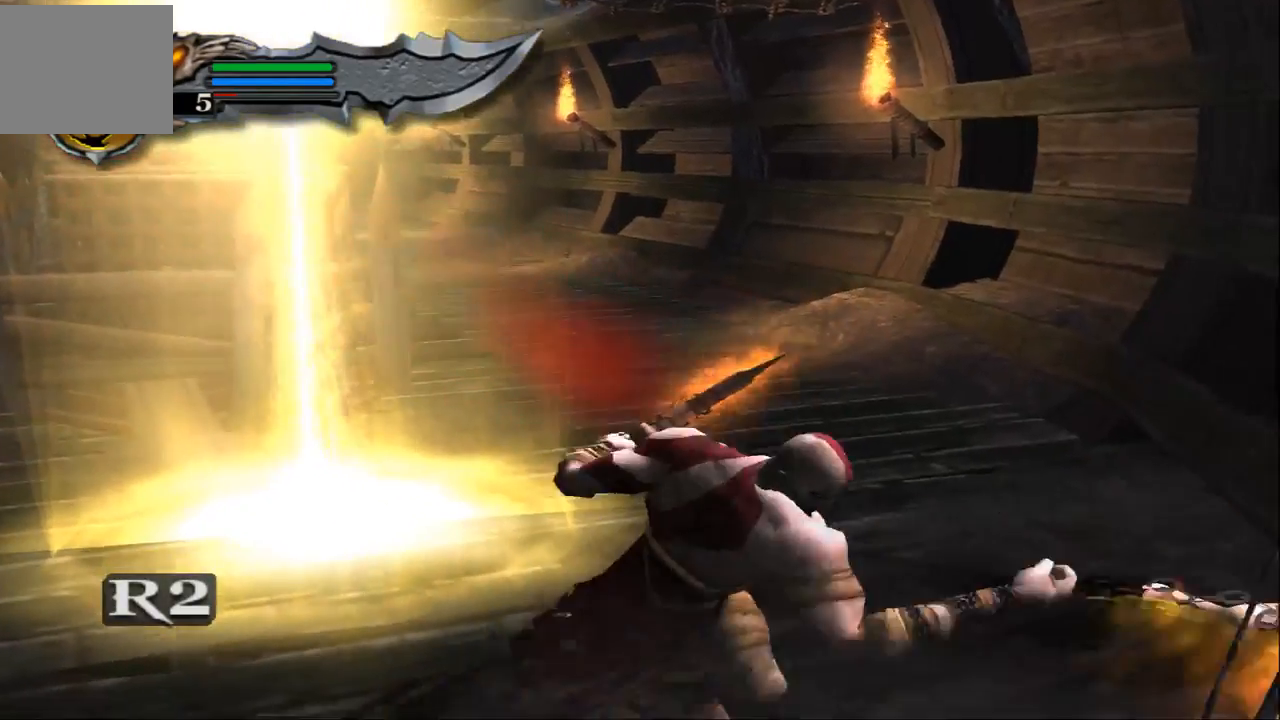
{"buttons": [], "left_stick": "down", "right_stick": "center", "events": []}
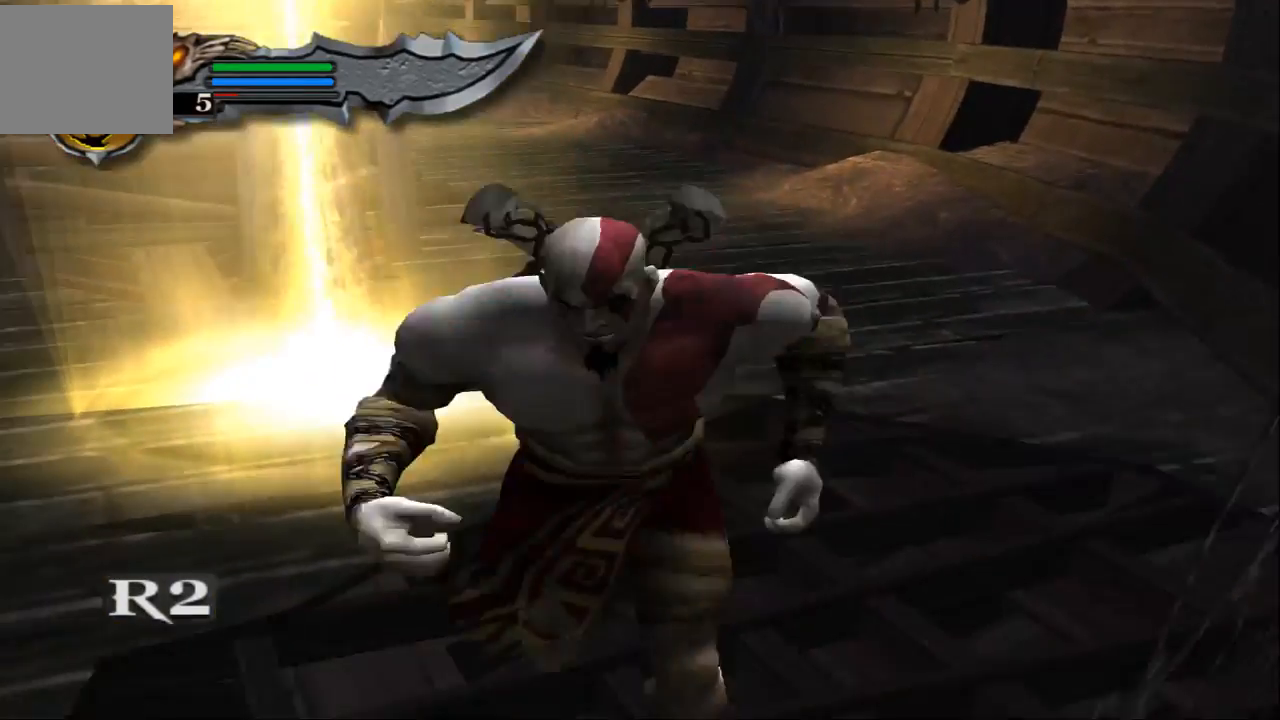
{"buttons": [], "left_stick": "center", "right_stick": "center", "events": [[100, "left_stick", "center"]]}
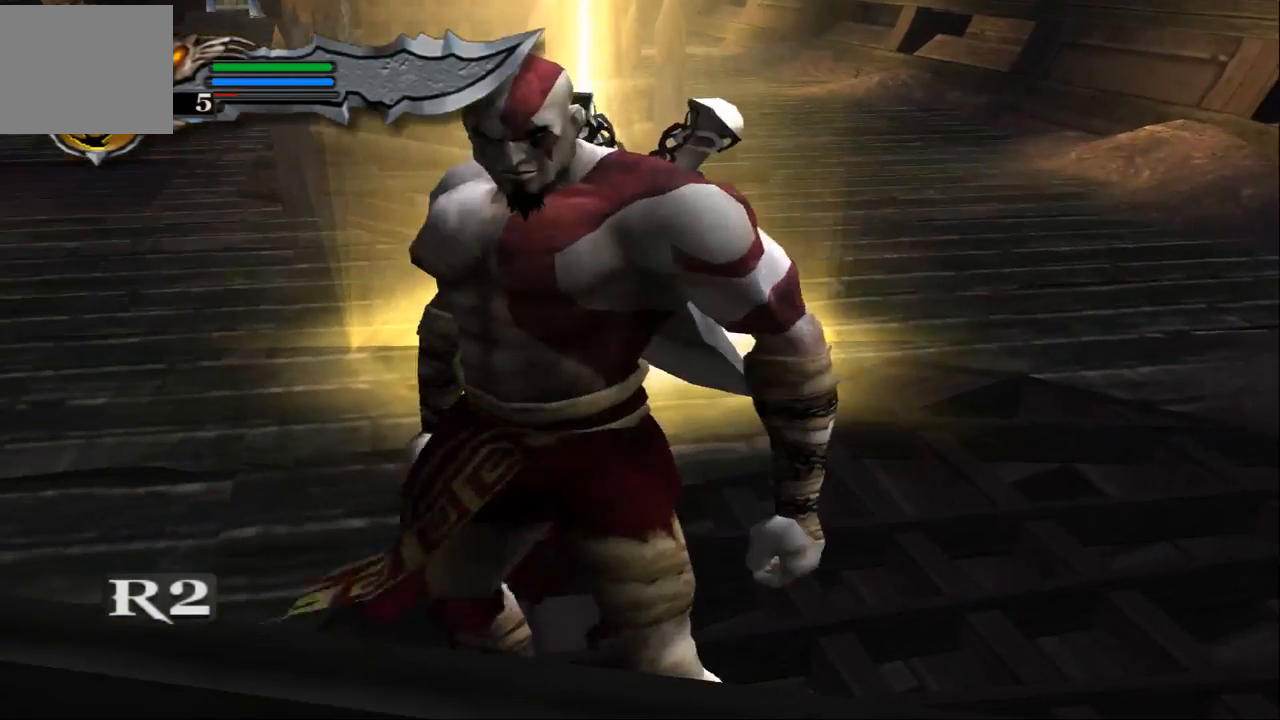
{"buttons": [], "left_stick": "left", "right_stick": "center", "events": [[367, "left_stick", "left"]]}
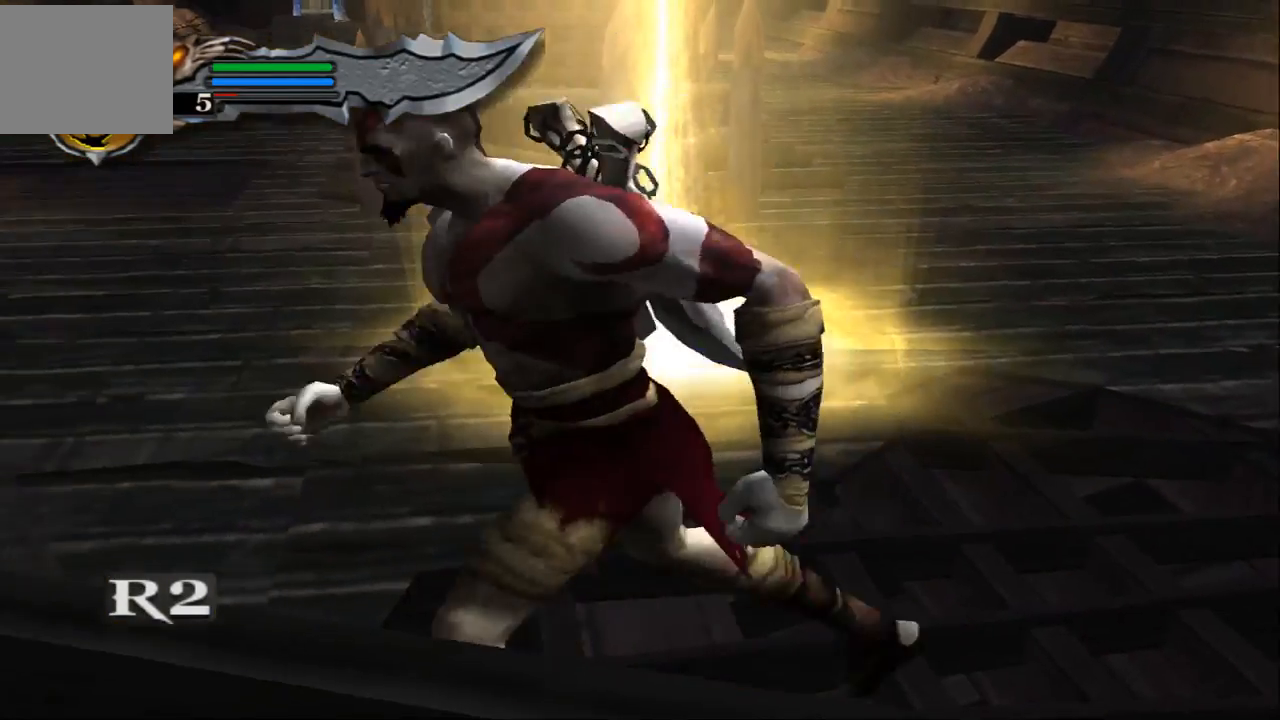
{"buttons": [], "left_stick": "up", "right_stick": "center", "events": [[433, "left_stick", "up"]]}
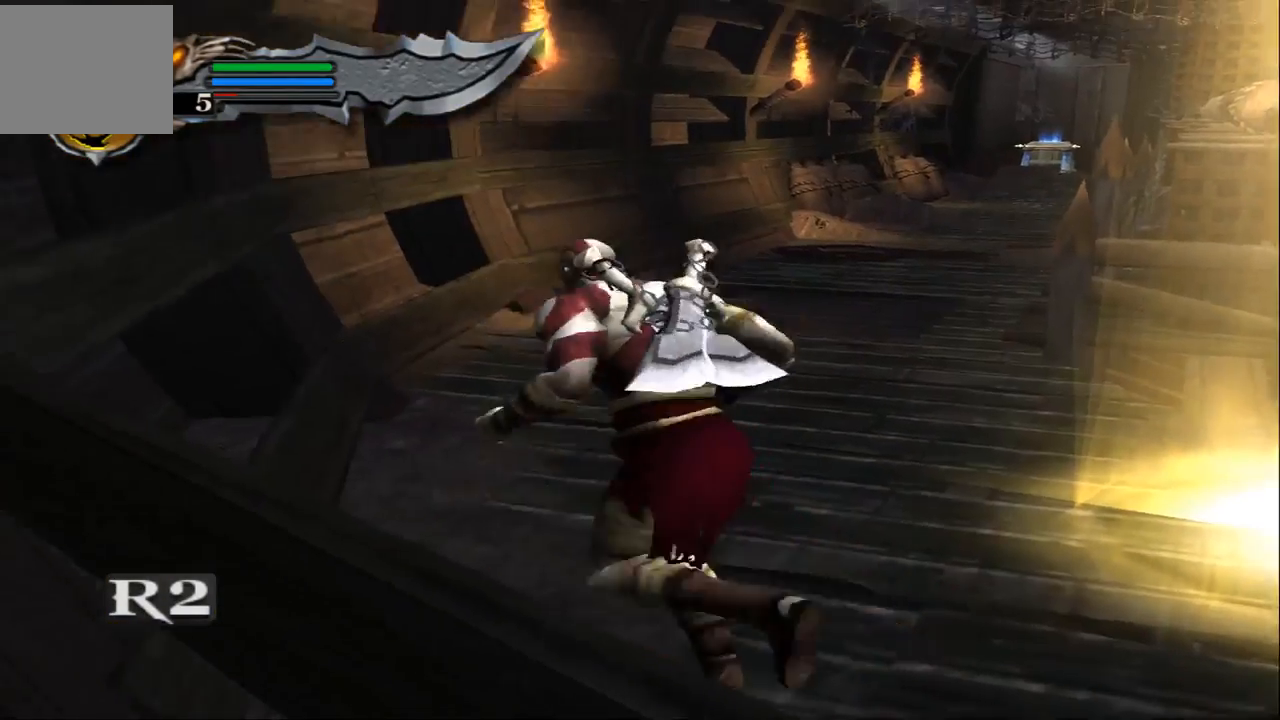
{"buttons": [], "left_stick": "up-right", "right_stick": "center", "events": [[433, "left_stick", "up-right"]]}
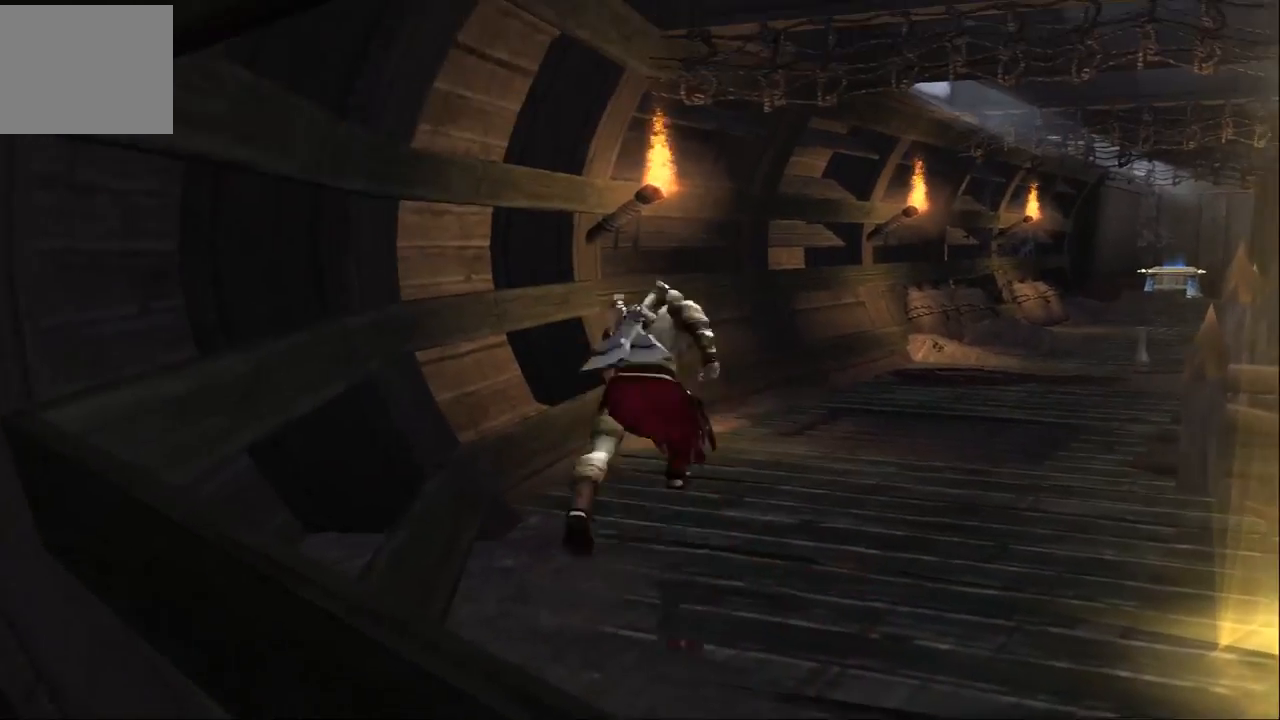
{"buttons": [], "left_stick": "up", "right_stick": "center", "events": [[267, "left_stick", "up"]]}
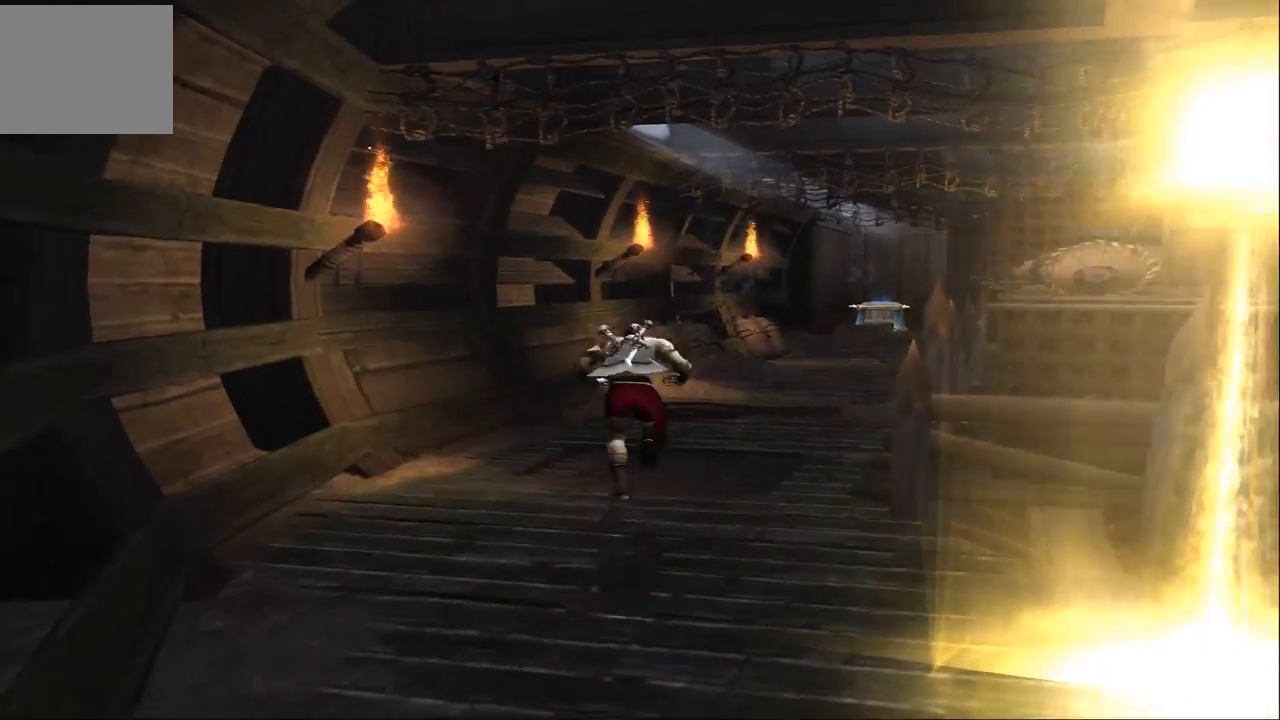
{"buttons": [], "left_stick": "up", "right_stick": "center", "events": [[333, "SQUARE", "down"], [467, "SQUARE", "up"]]}
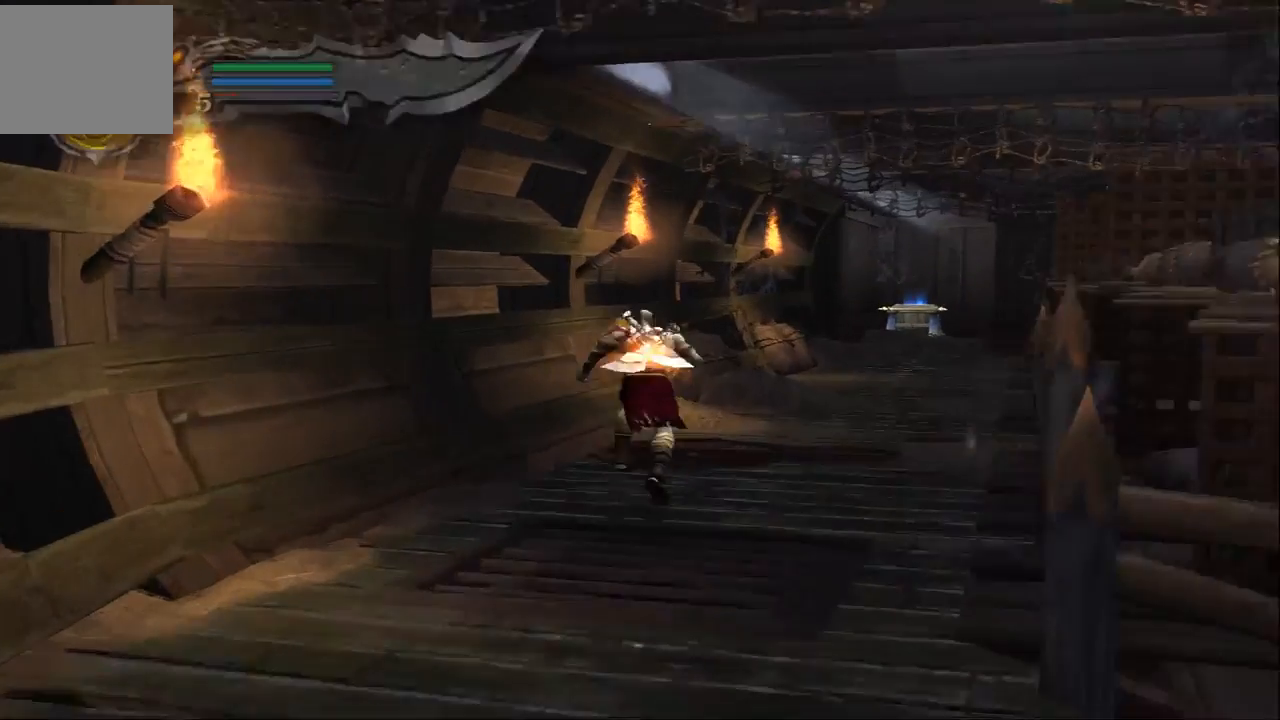
{"buttons": ["TRIANGLE"], "left_stick": "down-right", "right_stick": "center", "events": [[33, "SQUARE", "down"], [67, "left_stick", "up-right"], [133, "SQUARE", "up"], [200, "SQUARE", "down"], [233, "left_stick", "down-right"], [333, "SQUARE", "up"], [500, "TRIANGLE", "down"]]}